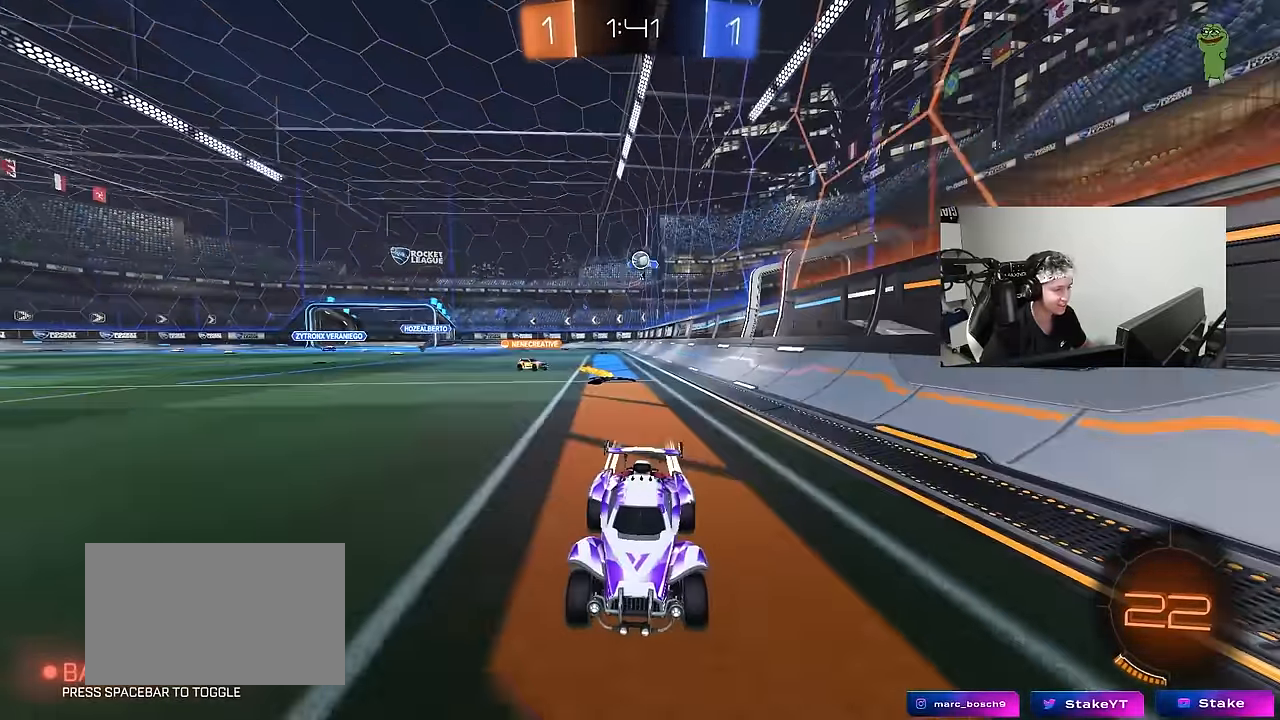
Gameplay with keyboard and mouse; each line is a JSON object with the keys and mouse buttons held at the frame after it. "events" lists presses ("down") and releases ("up") of "1", "2", "3", "4", "5", "a", "alt", "c", "caps_lock", "ctrl", "d", "e", "f", "g", "q", "r", "s", "shift", "space", "t", "tab", "v", "w", "x", "z", "mouse_left", "mouse_wheel" and "mouse_right" between this image and that frame as [ms after this image, input, new state], when the widget could be followed in between. "mouse_left", "mouse_wheel", "mouse_right" = the "left", "wheel", "right" buttons of the "mouse" list. No other keys are recorded. "wheel" means that the mouse wheel is clicked or scrolled. Mouse movement is not recorded.
{"keys": ["w"], "mouse": [], "events": [[167, "a", "down"], [250, "a", "up"], [300, "d", "down"], [450, "d", "up"]]}
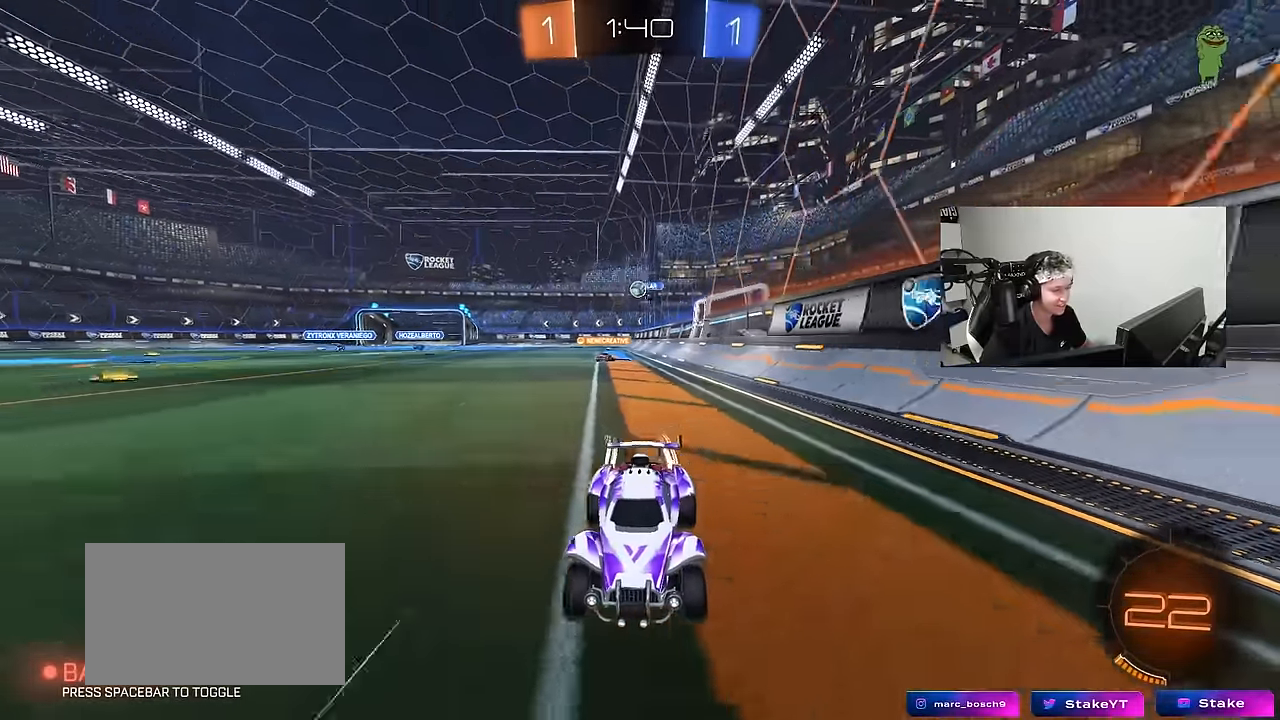
{"keys": ["w"], "mouse": [], "events": []}
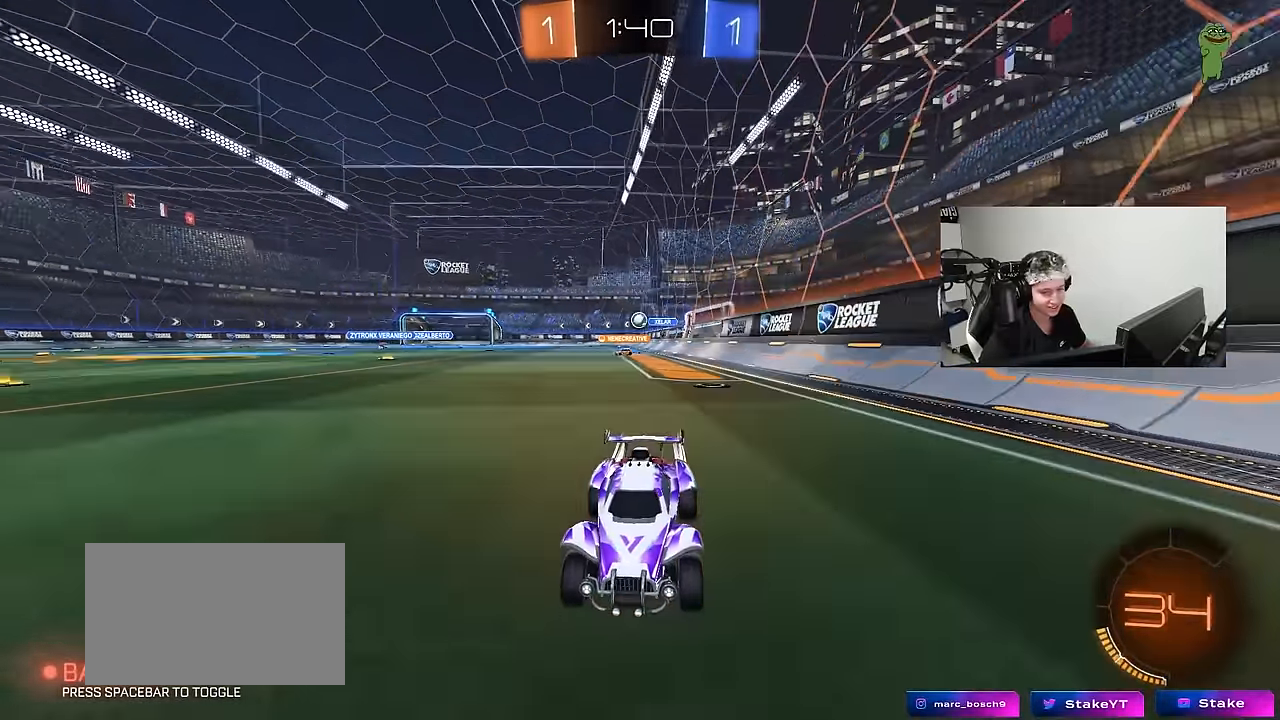
{"keys": ["d", "w"], "mouse": [], "events": [[200, "d", "down"], [250, "shift", "down"], [383, "shift", "up"]]}
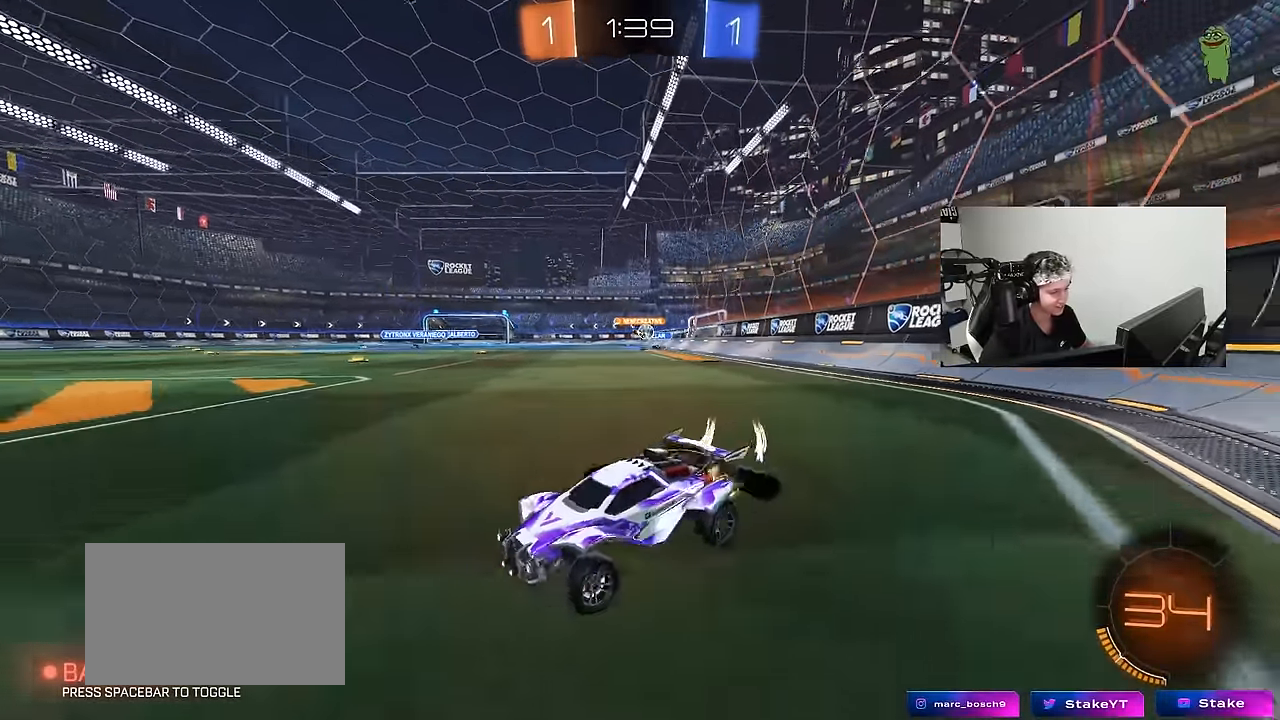
{"keys": ["d", "w"], "mouse": [], "events": [[167, "d", "up"], [450, "d", "down"]]}
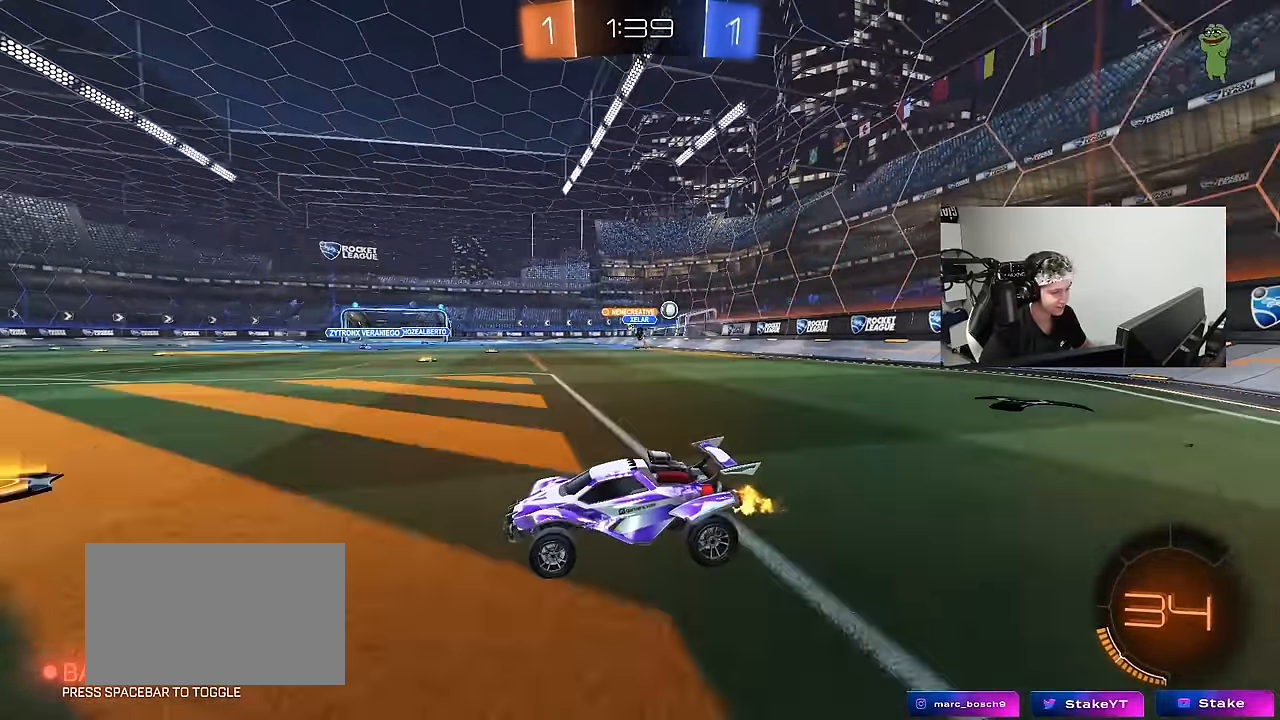
{"keys": ["w"], "mouse": [], "events": [[33, "shift", "down"], [183, "shift", "up"], [283, "d", "up"]]}
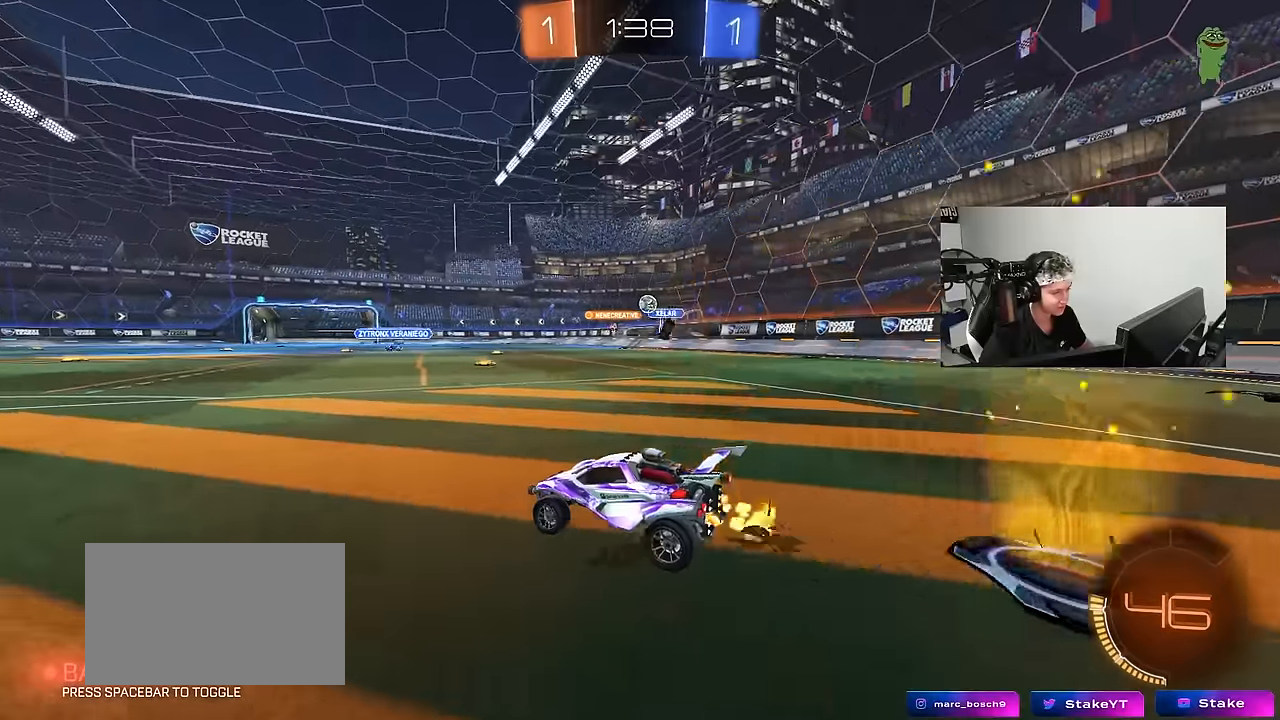
{"keys": ["a", "shift", "w"], "mouse": [], "events": [[50, "a", "down"], [100, "shift", "down"], [250, "shift", "up"], [283, "a", "up"], [433, "a", "down"], [483, "shift", "down"]]}
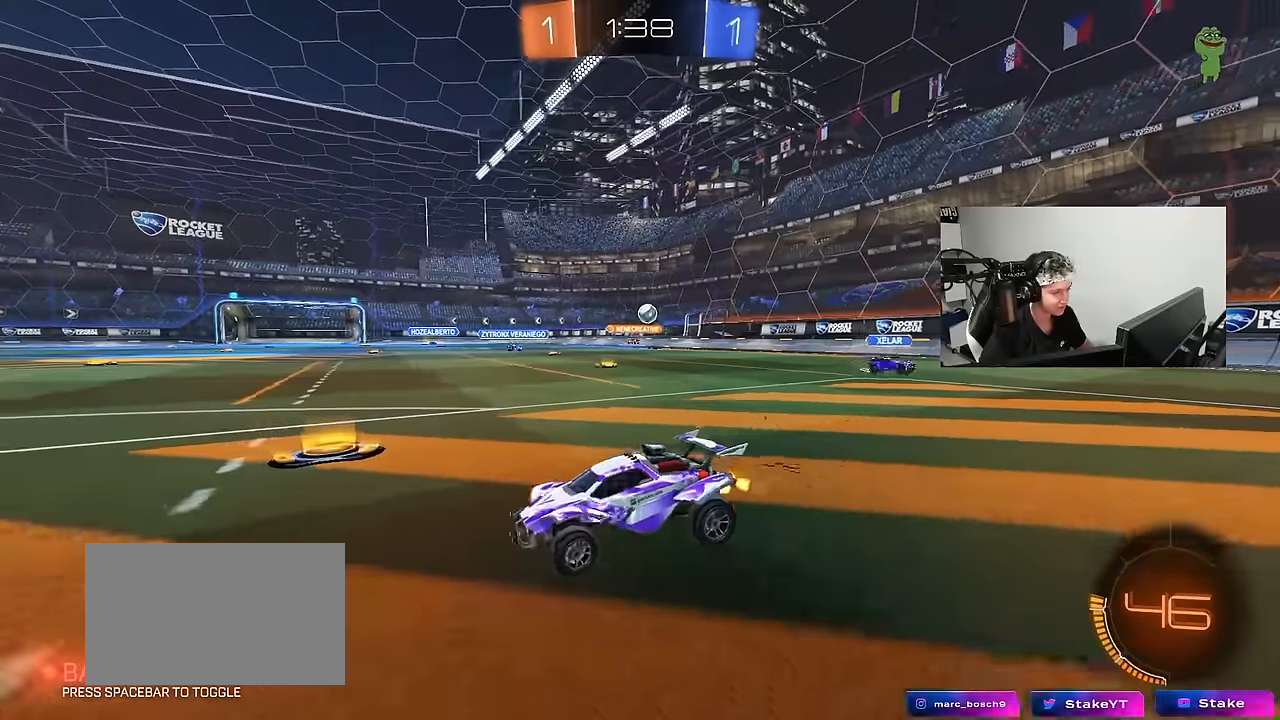
{"keys": ["w"], "mouse": [], "events": [[67, "shift", "up"], [167, "a", "up"]]}
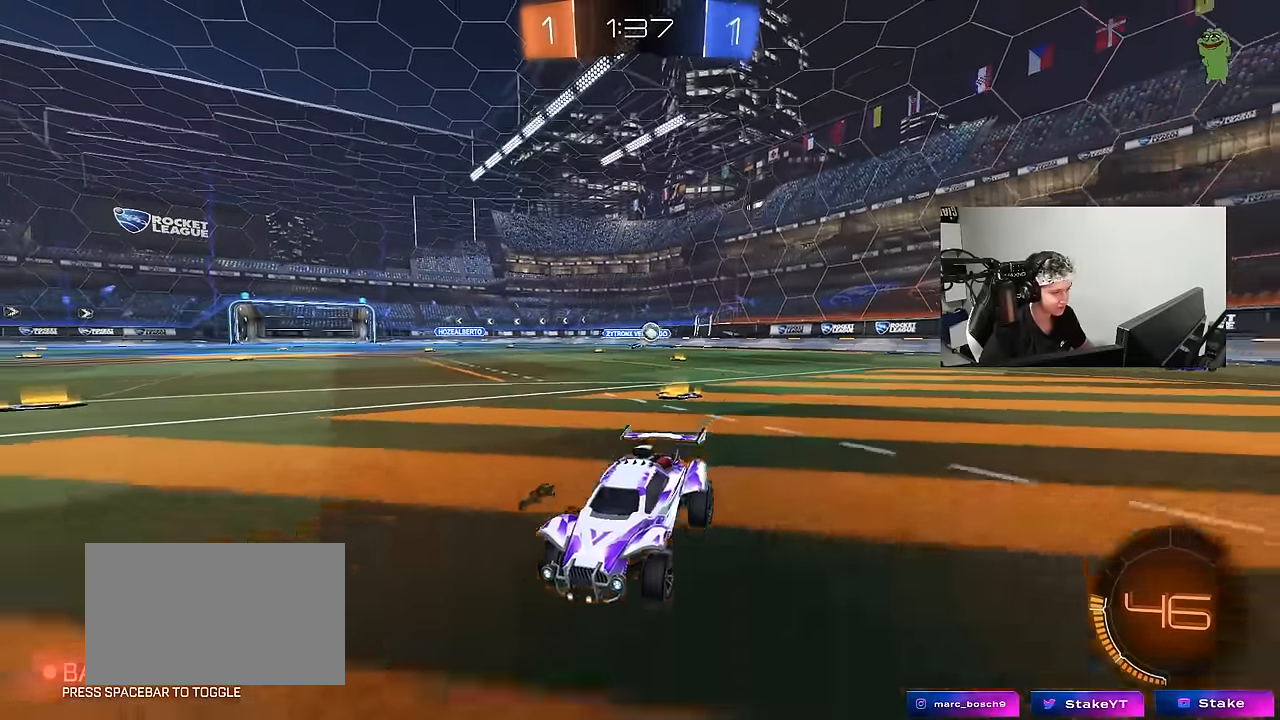
{"keys": ["a", "shift", "w"], "mouse": [], "events": [[83, "a", "down"], [133, "shift", "down"], [233, "shift", "up"], [267, "a", "up"], [467, "a", "down"], [467, "shift", "down"]]}
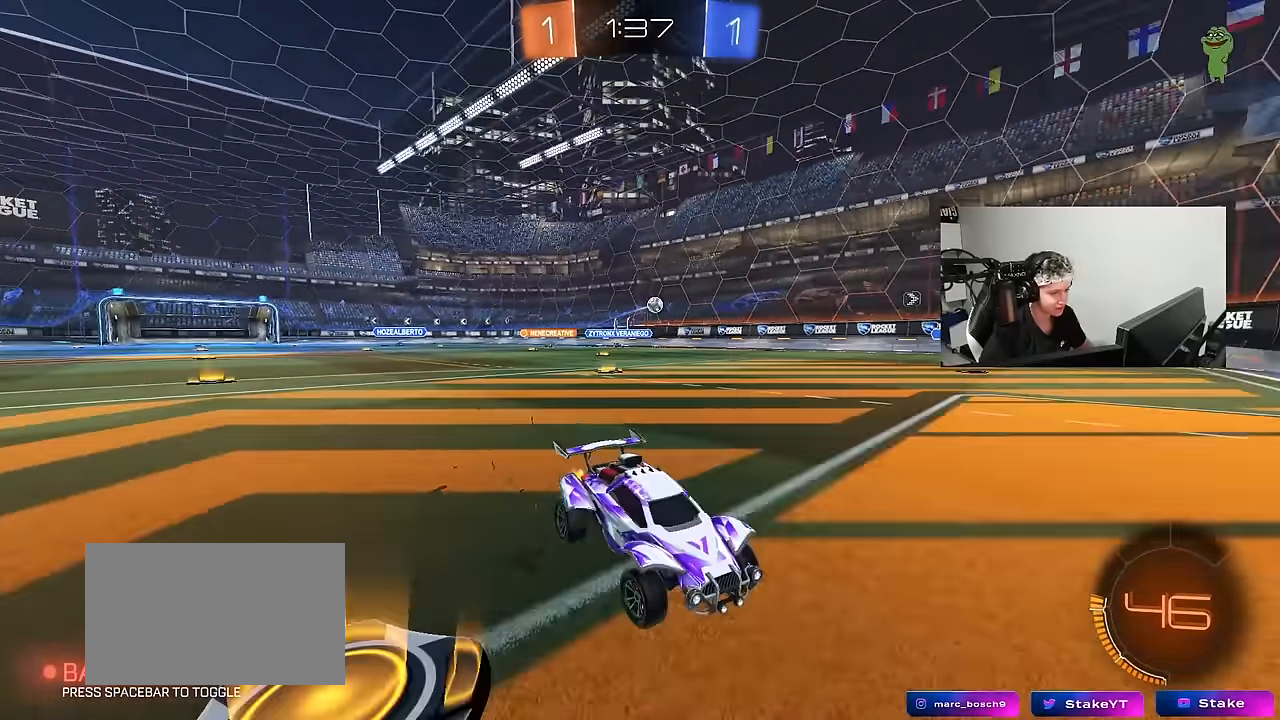
{"keys": ["w"], "mouse": [], "events": [[100, "shift", "up"], [483, "a", "up"]]}
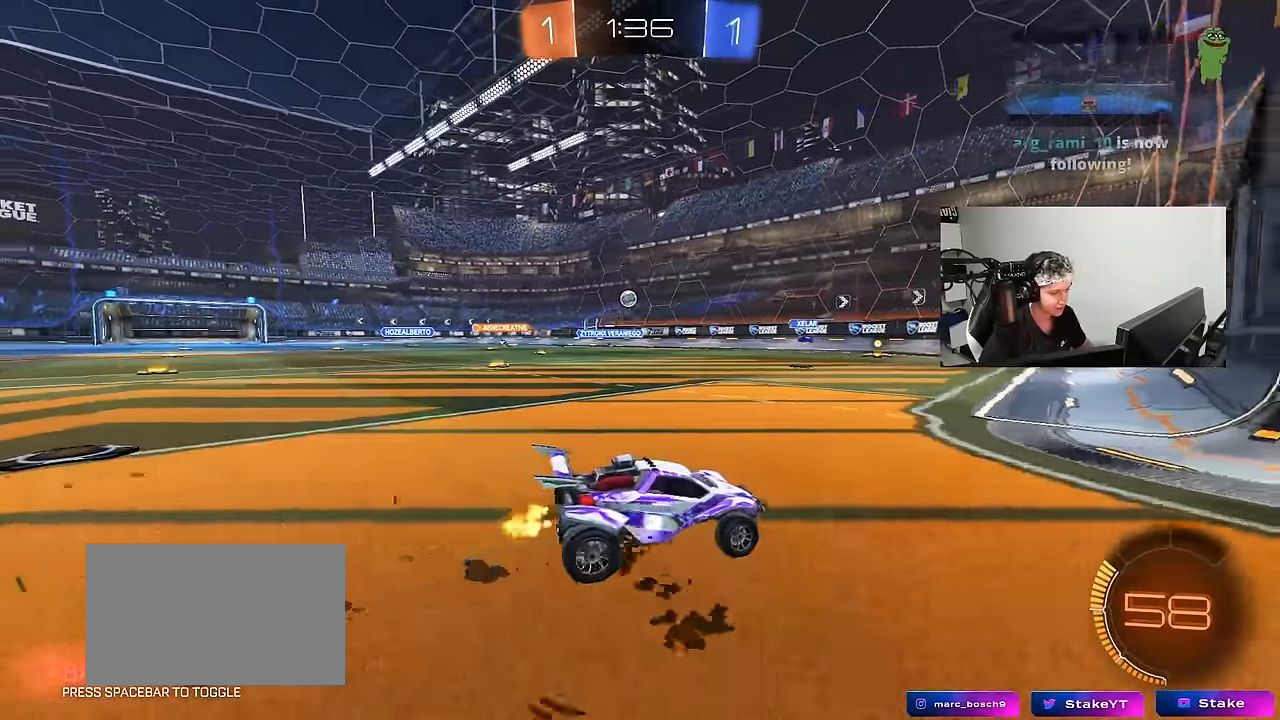
{"keys": ["a", "shift", "w"], "mouse": [], "events": [[167, "a", "down"], [167, "shift", "down"]]}
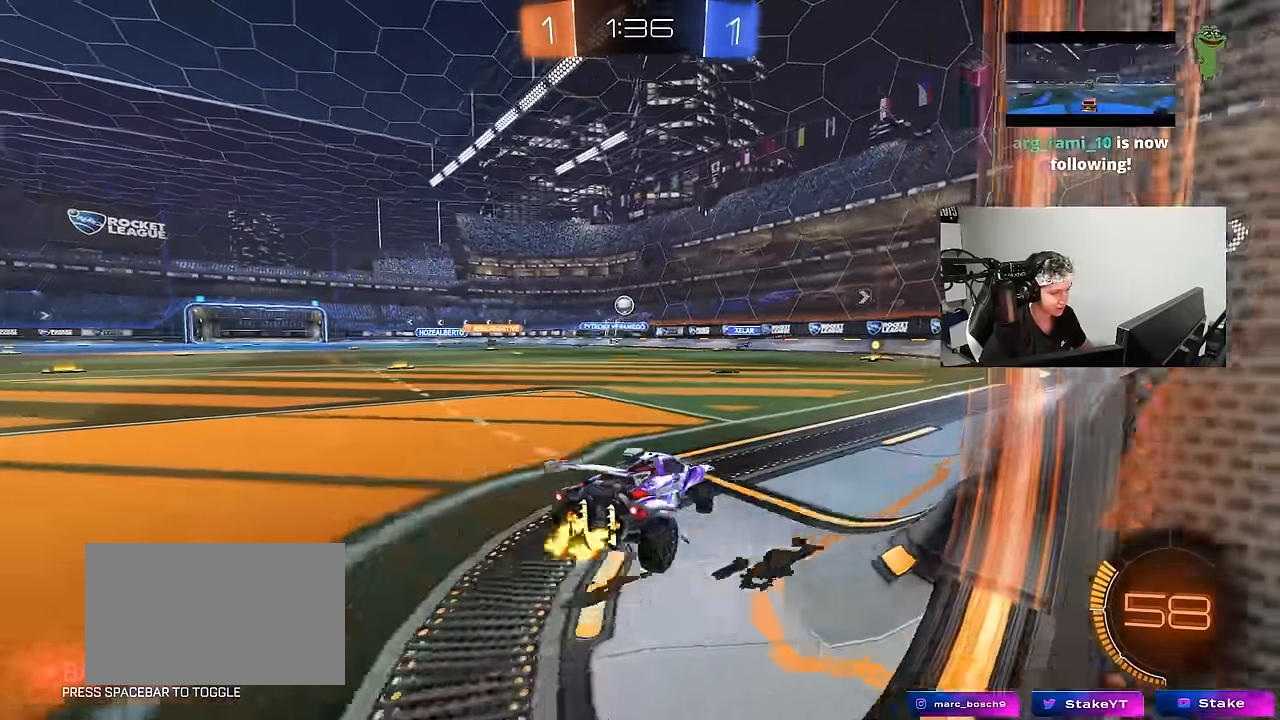
{"keys": ["d", "w"], "mouse": [], "events": [[33, "a", "up"], [33, "shift", "up"], [267, "d", "down"]]}
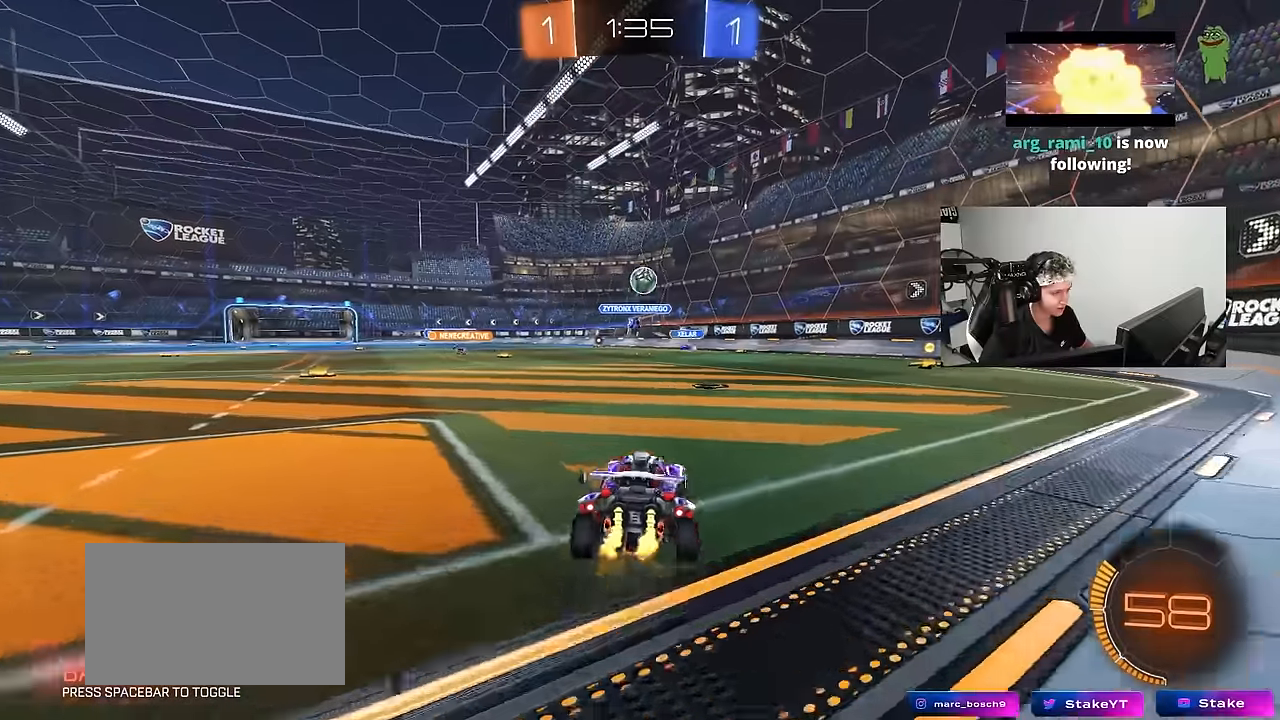
{"keys": ["d", "s"], "mouse": ["right"], "events": [[100, "w", "up"], [150, "s", "down"], [283, "d", "up"], [383, "mouse_right", "down"], [433, "d", "down"]]}
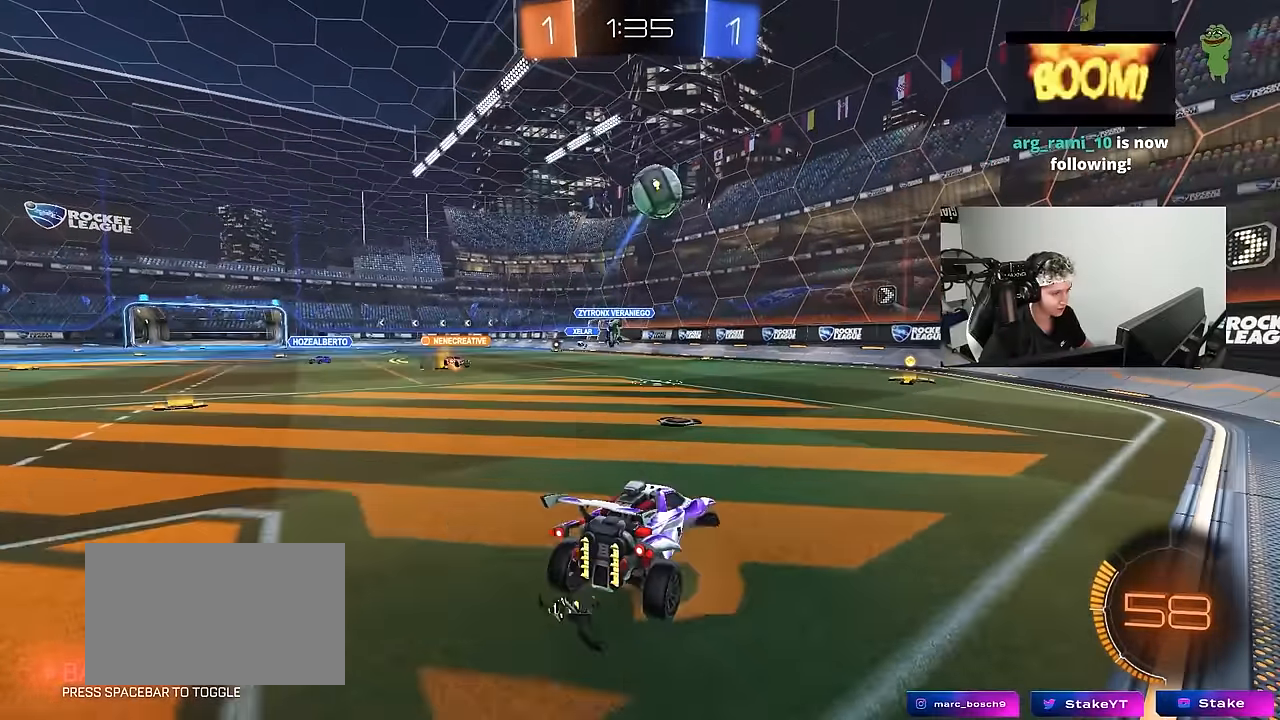
{"keys": ["a", "w"], "mouse": ["left"], "events": [[167, "d", "up"], [167, "mouse_right", "up"], [167, "s", "up"], [217, "mouse_right", "down"], [250, "a", "down"], [250, "mouse_left", "down"], [250, "shift", "down"], [383, "mouse_right", "up"], [400, "shift", "up"], [450, "w", "down"]]}
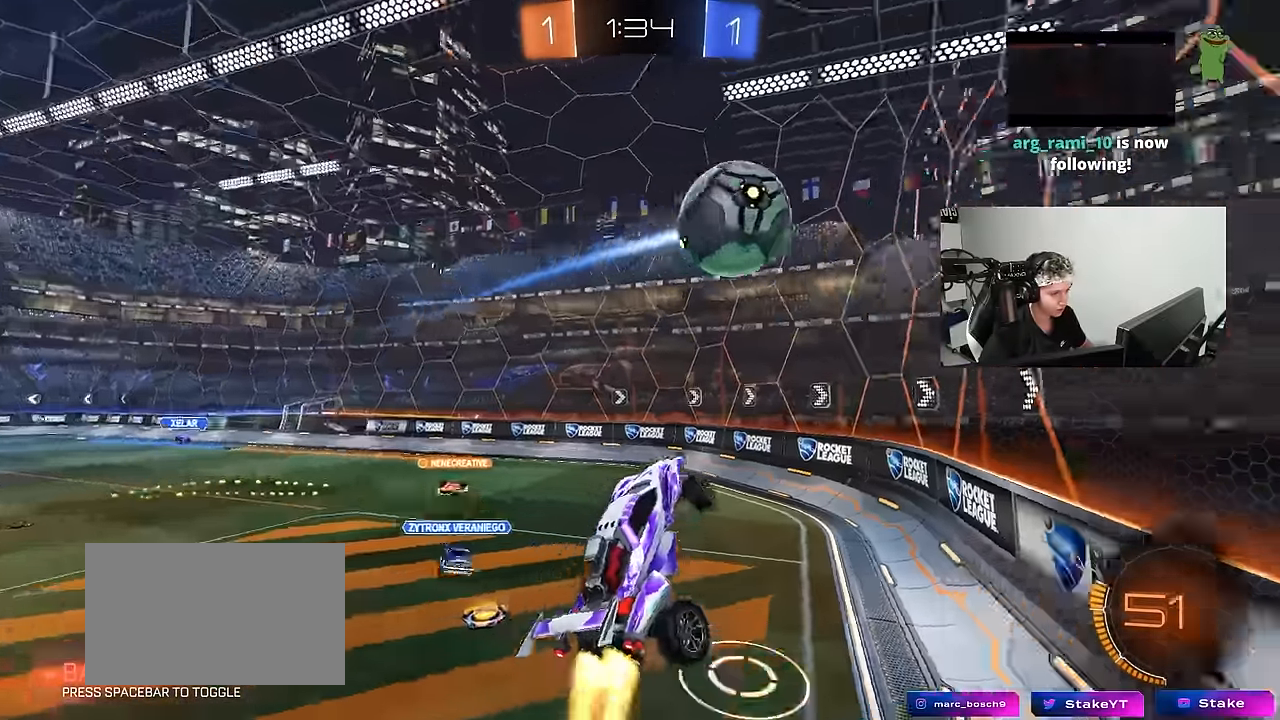
{"keys": ["a", "shift", "w"], "mouse": [], "events": [[83, "a", "up"], [83, "d", "down"], [133, "w", "up"], [233, "mouse_left", "up"], [283, "d", "up"], [317, "w", "down"], [367, "d", "down"], [417, "d", "up"], [500, "a", "down"], [500, "shift", "down"]]}
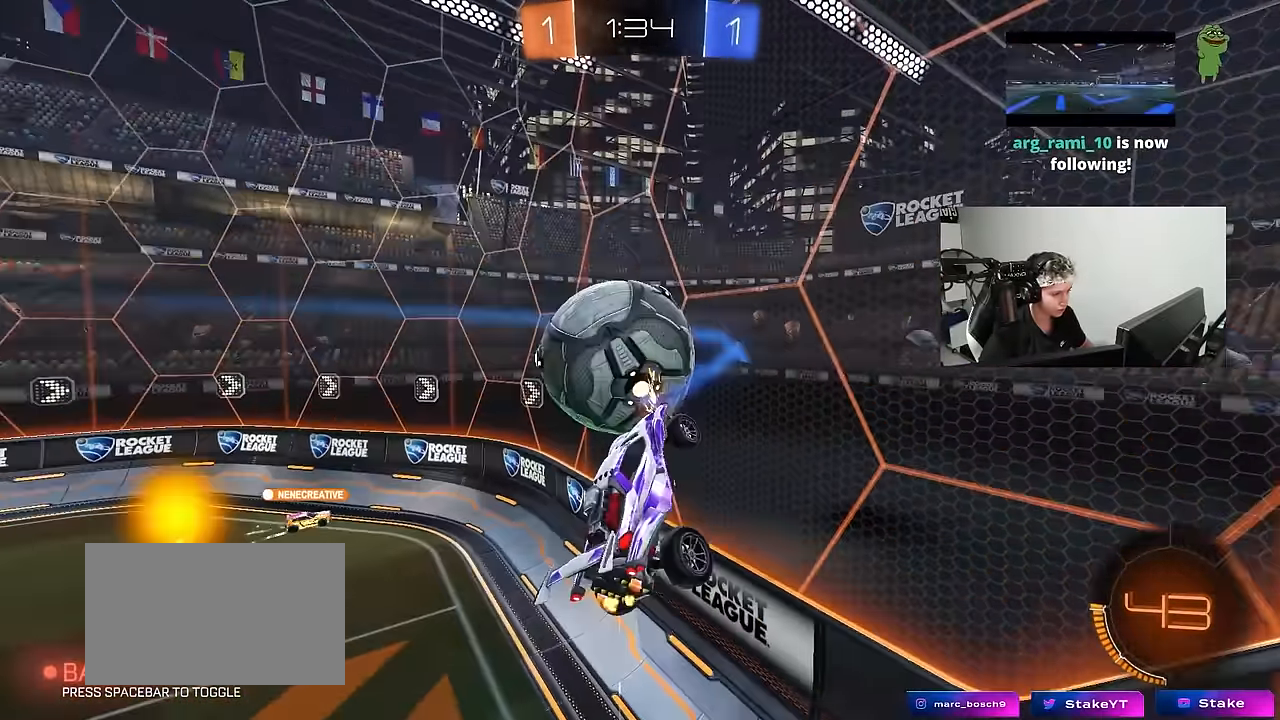
{"keys": ["d", "s"], "mouse": [], "events": [[50, "w", "up"], [200, "s", "down"], [233, "shift", "up"], [283, "a", "up"], [333, "d", "down"]]}
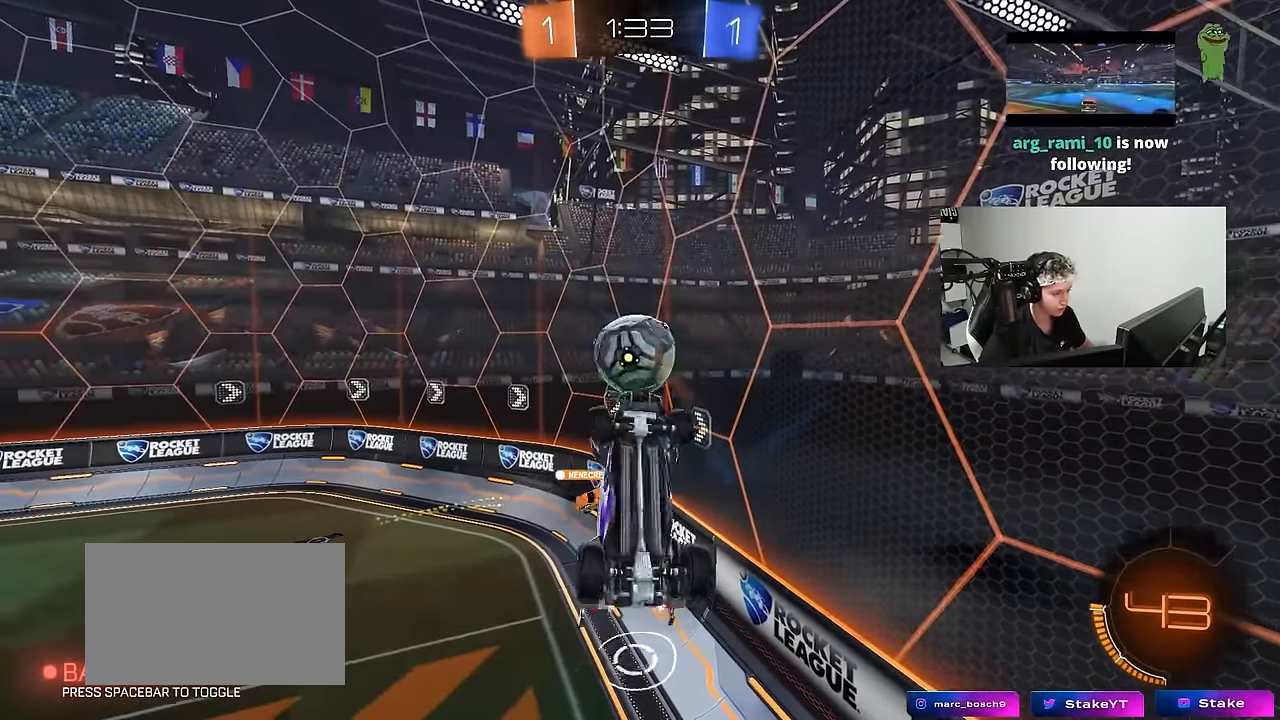
{"keys": ["a", "q"], "mouse": [], "events": [[67, "s", "up"], [117, "q", "down"], [217, "a", "down"], [217, "d", "up"]]}
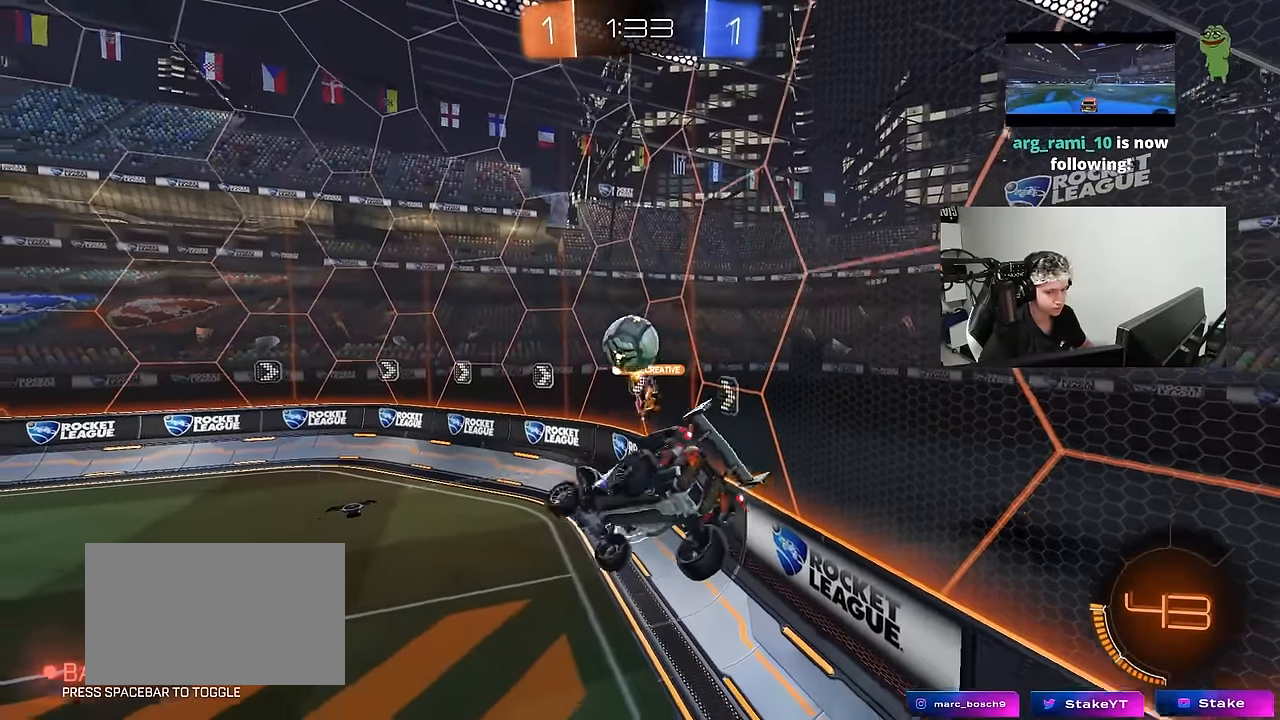
{"keys": ["shift"], "mouse": [], "events": [[33, "a", "up"], [33, "q", "up"], [267, "a", "down"], [317, "s", "down"], [467, "a", "up"], [467, "s", "up"], [467, "shift", "down"]]}
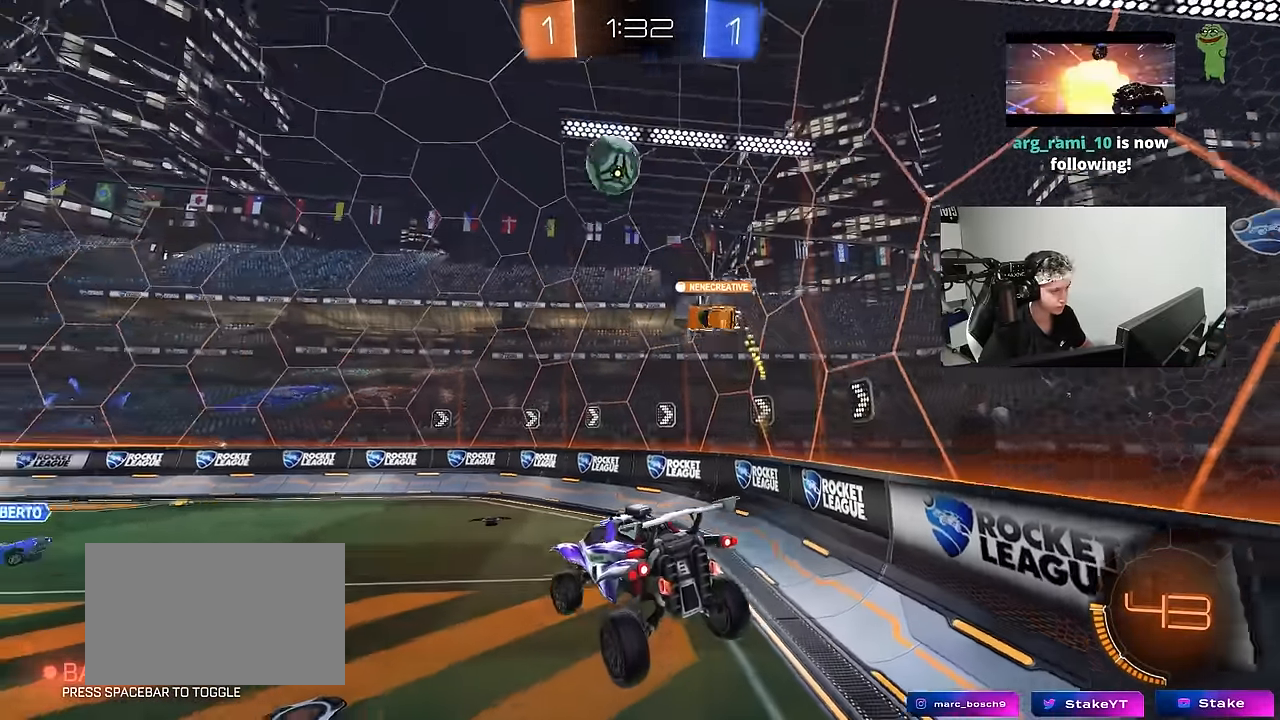
{"keys": ["w"], "mouse": [], "events": [[50, "d", "down"], [100, "shift", "up"], [150, "d", "up"], [200, "w", "down"]]}
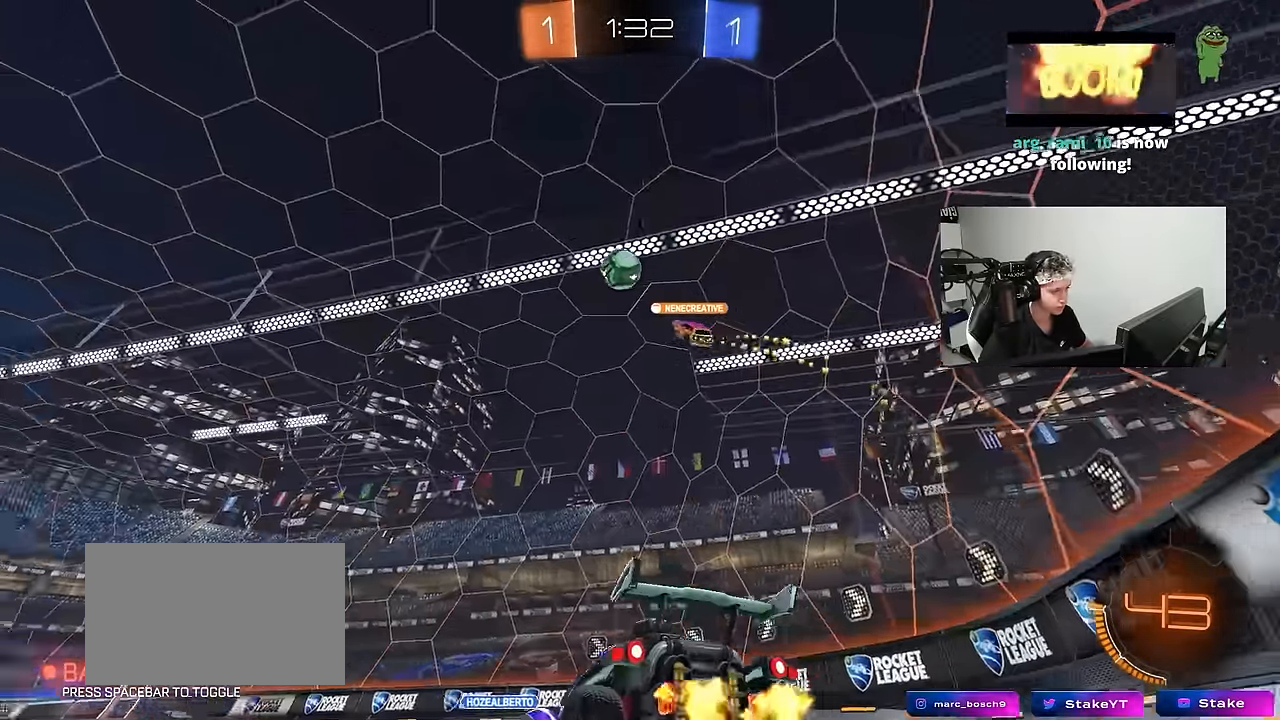
{"keys": ["d", "space", "w"], "mouse": [], "events": [[217, "space", "down"], [300, "d", "down"], [350, "shift", "down"], [350, "space", "up"], [500, "shift", "up"], [500, "space", "down"]]}
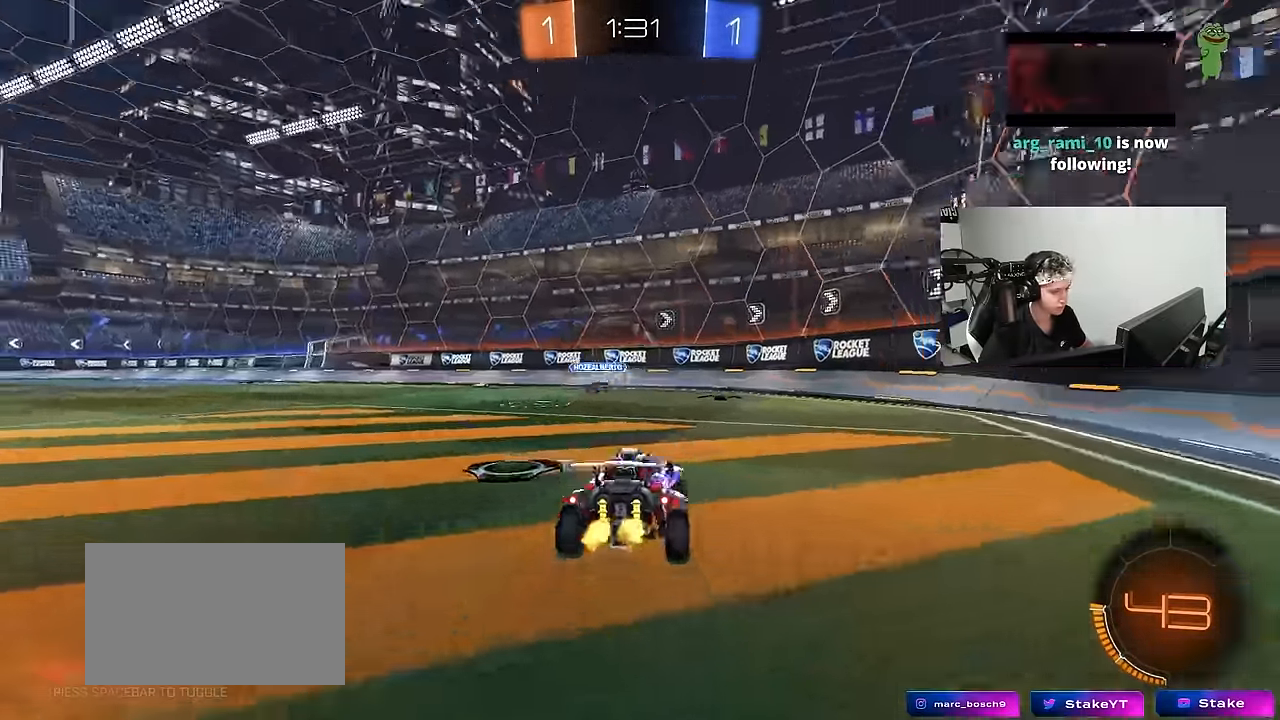
{"keys": ["a", "w"], "mouse": [], "events": [[183, "space", "up"], [283, "d", "up"], [367, "a", "down"], [417, "shift", "down"], [500, "shift", "up"]]}
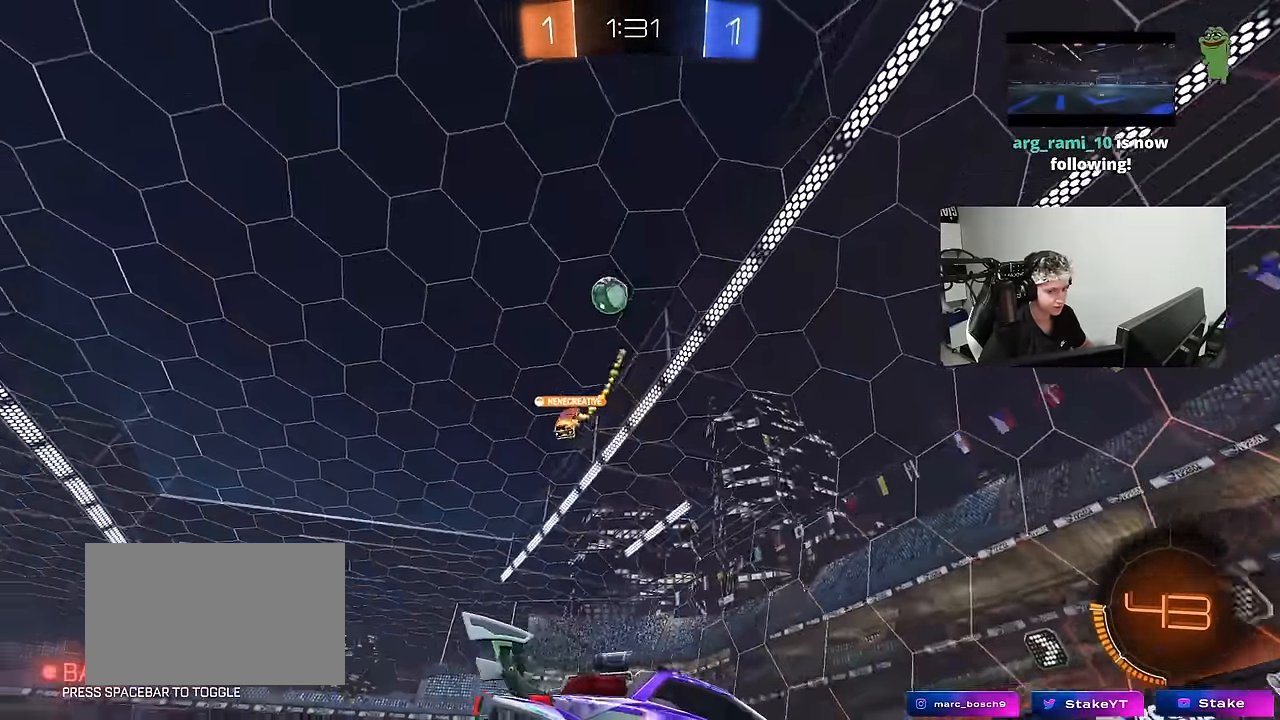
{"keys": ["a", "w"], "mouse": [], "events": [[50, "a", "up"], [200, "a", "down"]]}
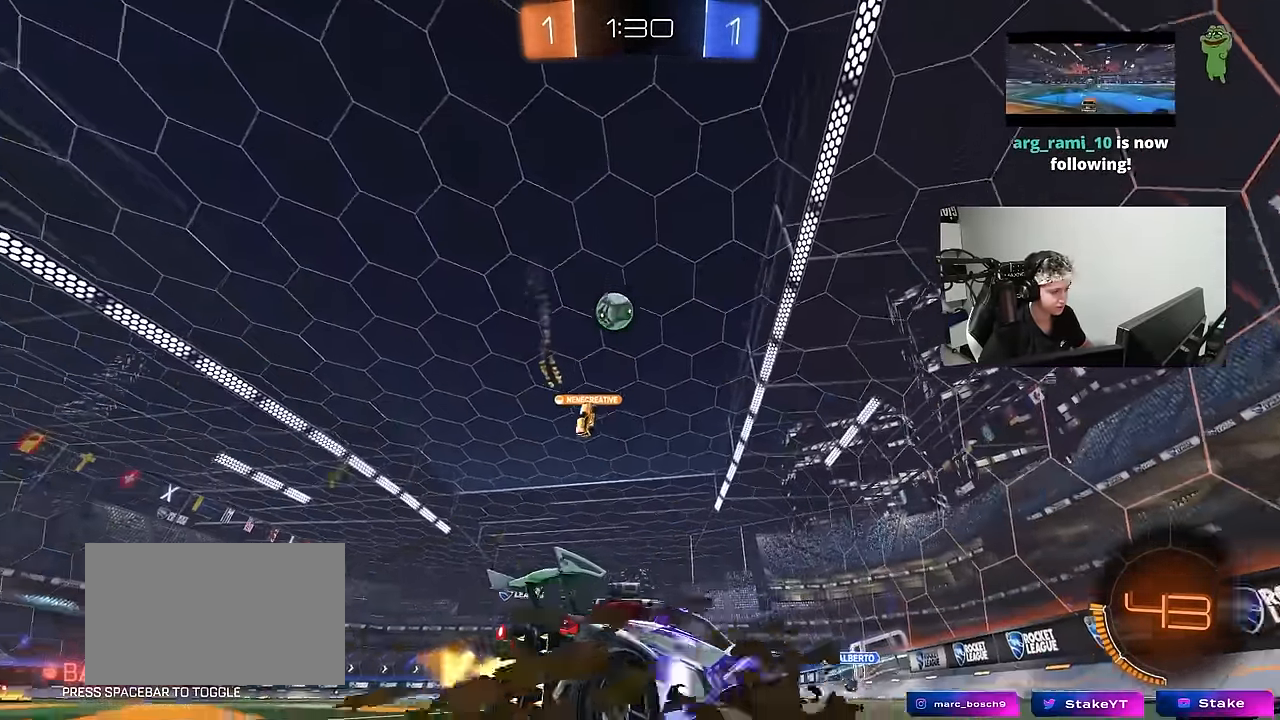
{"keys": ["w"], "mouse": [], "events": [[67, "shift", "down"], [117, "shift", "up"], [250, "a", "up"], [300, "a", "down"], [483, "a", "up"]]}
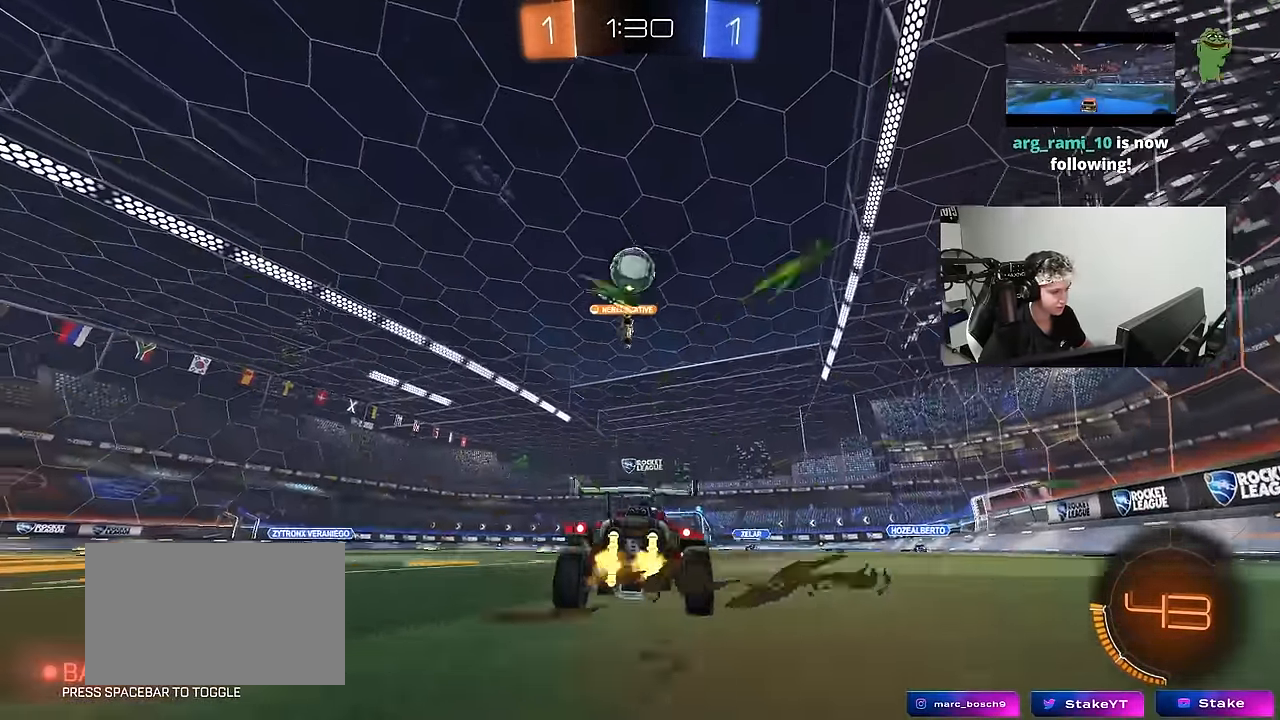
{"keys": ["w"], "mouse": [], "events": [[317, "d", "down"], [367, "d", "up"]]}
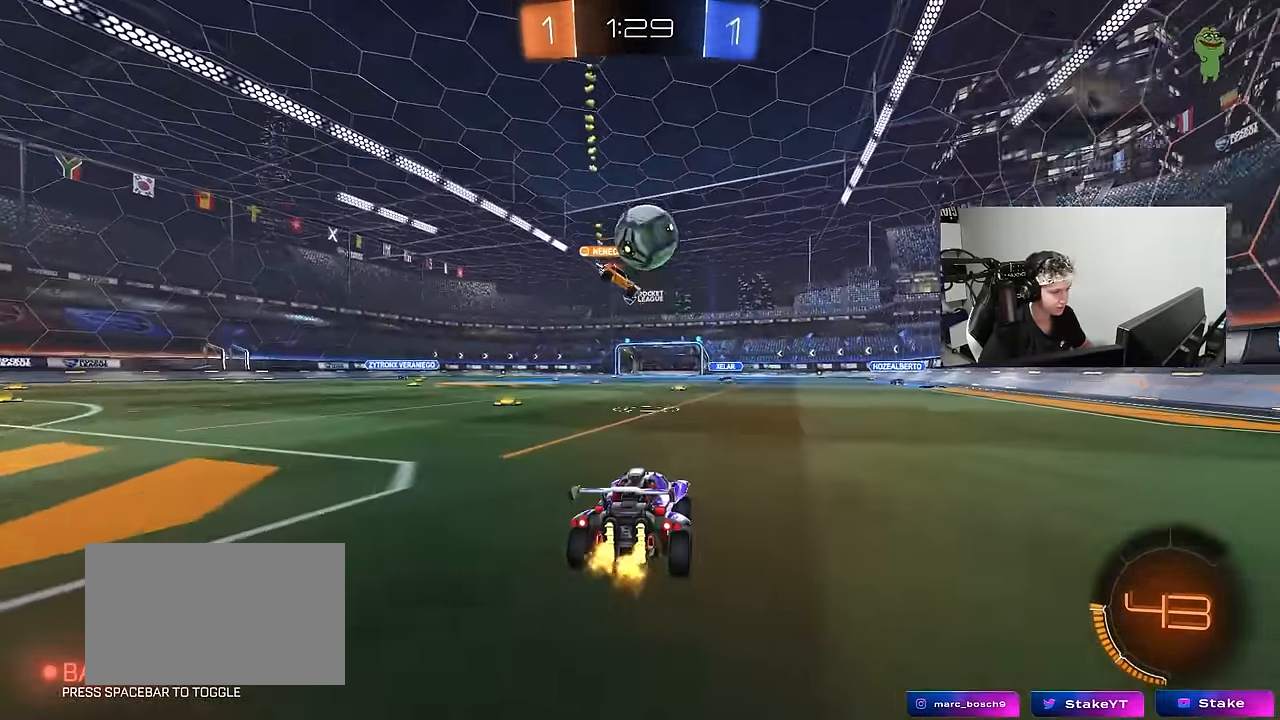
{"keys": ["d", "s"], "mouse": [], "events": [[150, "d", "down"], [250, "w", "up"], [333, "d", "up"], [333, "s", "down"], [383, "d", "down"]]}
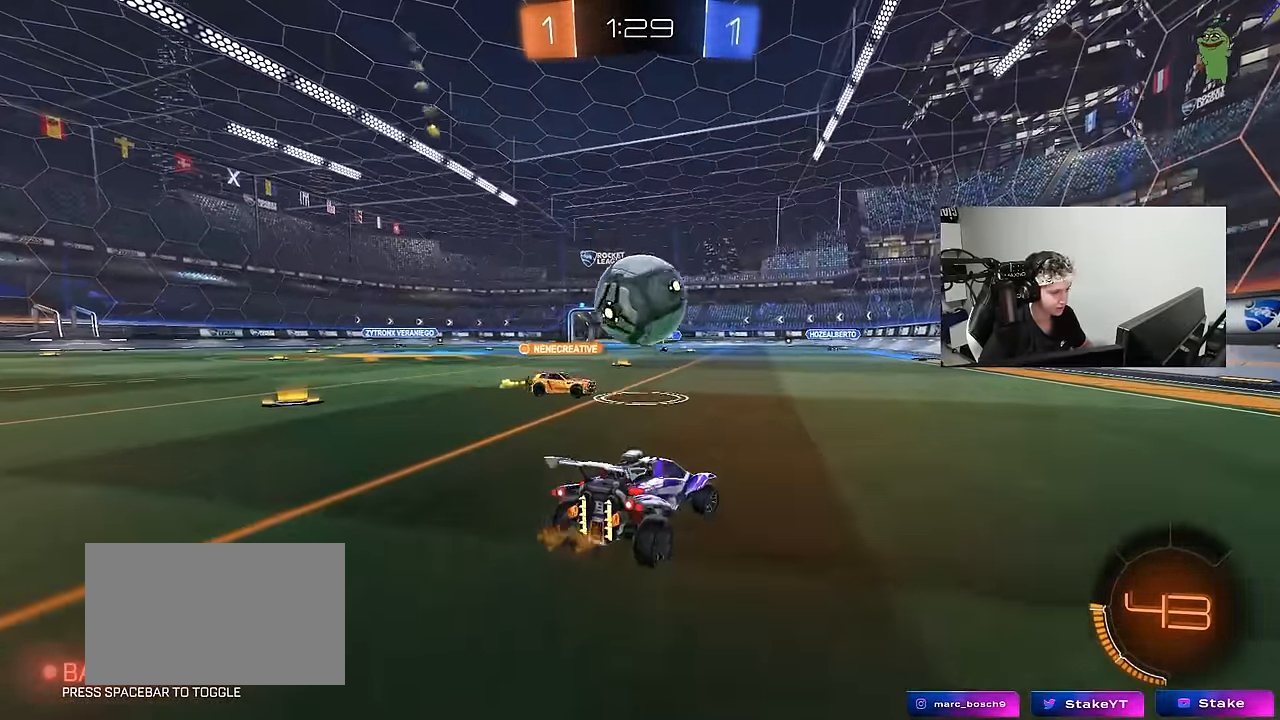
{"keys": ["a", "w"], "mouse": [], "events": [[17, "s", "up"], [117, "d", "up"], [217, "a", "down"], [250, "a", "up"], [350, "w", "down"], [450, "a", "down"]]}
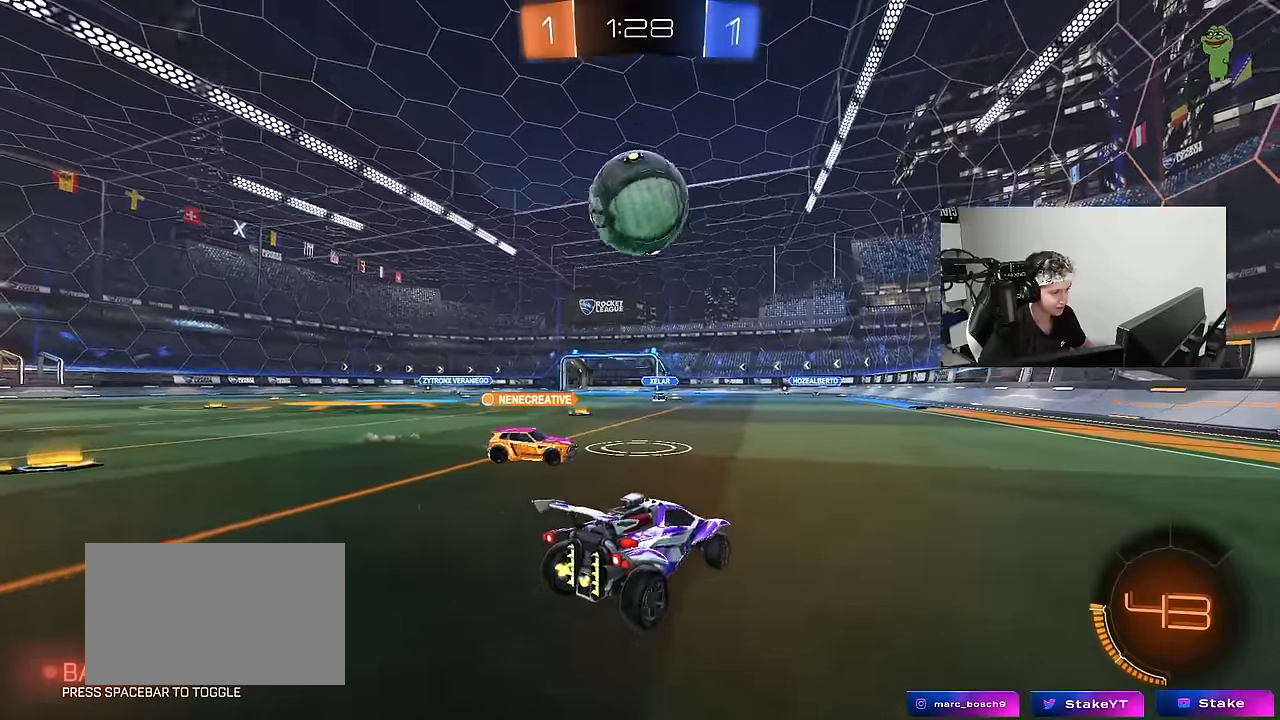
{"keys": ["d"], "mouse": ["left"], "events": [[83, "a", "up"], [83, "mouse_right", "down"], [83, "w", "up"], [133, "s", "down"], [233, "a", "down"], [233, "d", "down"], [233, "mouse_left", "down"], [267, "a", "up"], [267, "shift", "down"], [367, "mouse_right", "up"], [467, "s", "up"], [467, "shift", "up"]]}
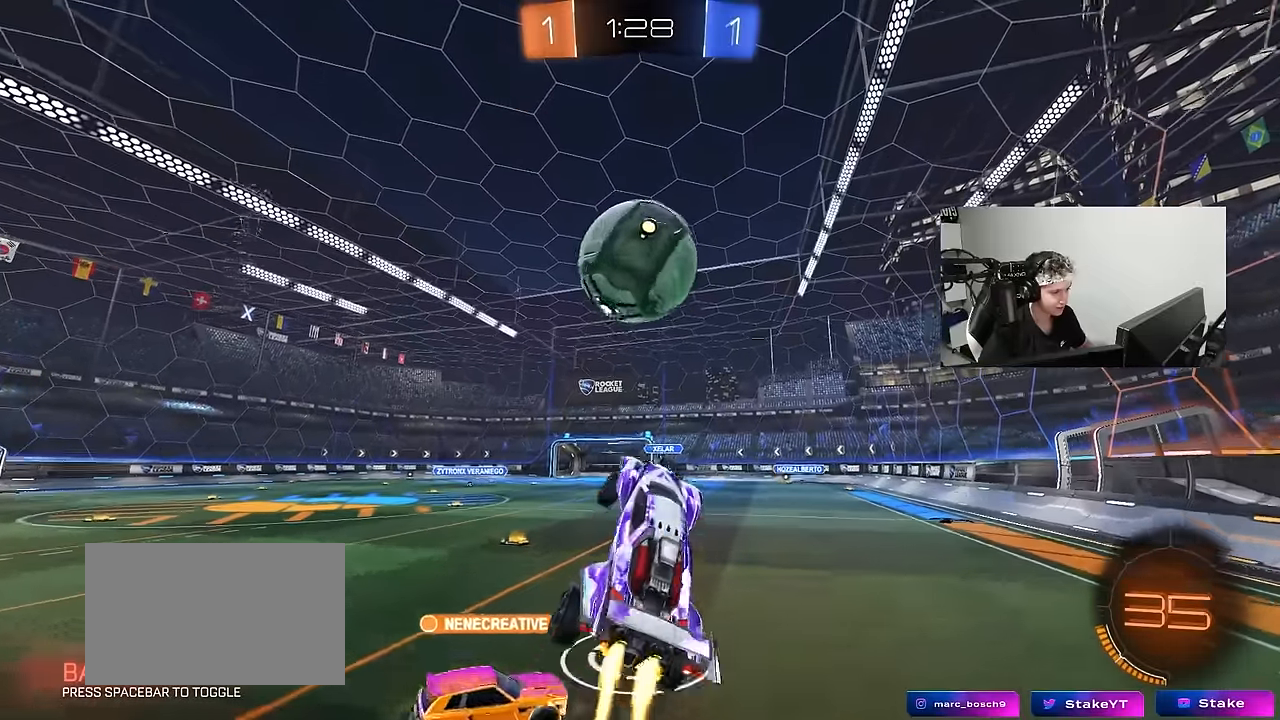
{"keys": ["a", "shift", "w"], "mouse": ["left", "right"], "events": [[17, "d", "up"], [50, "a", "down"], [50, "shift", "down"], [50, "w", "down"], [100, "a", "up"], [100, "d", "down"], [150, "shift", "up"], [333, "a", "down"], [333, "d", "up"], [333, "shift", "down"], [383, "mouse_right", "down"]]}
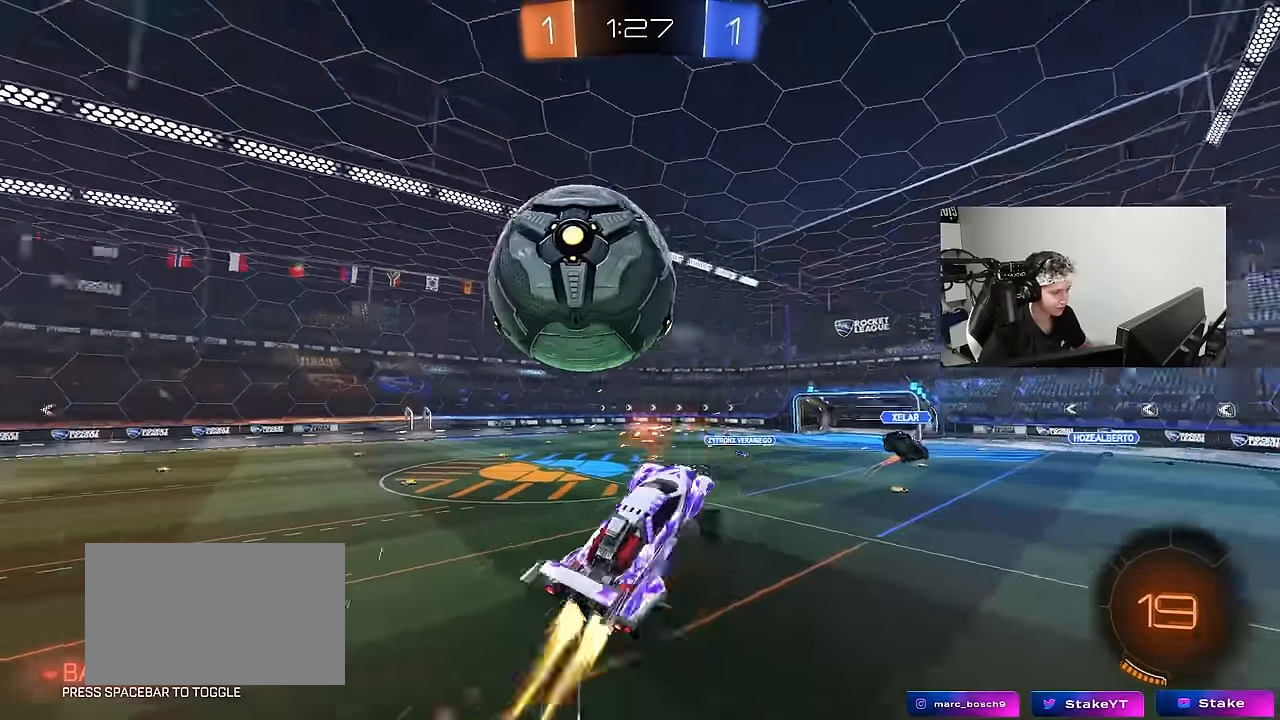
{"keys": ["a", "s", "shift"], "mouse": [], "events": [[17, "s", "down"], [17, "w", "up"], [117, "mouse_right", "up"], [167, "mouse_left", "up"], [167, "space", "down"], [350, "space", "up"]]}
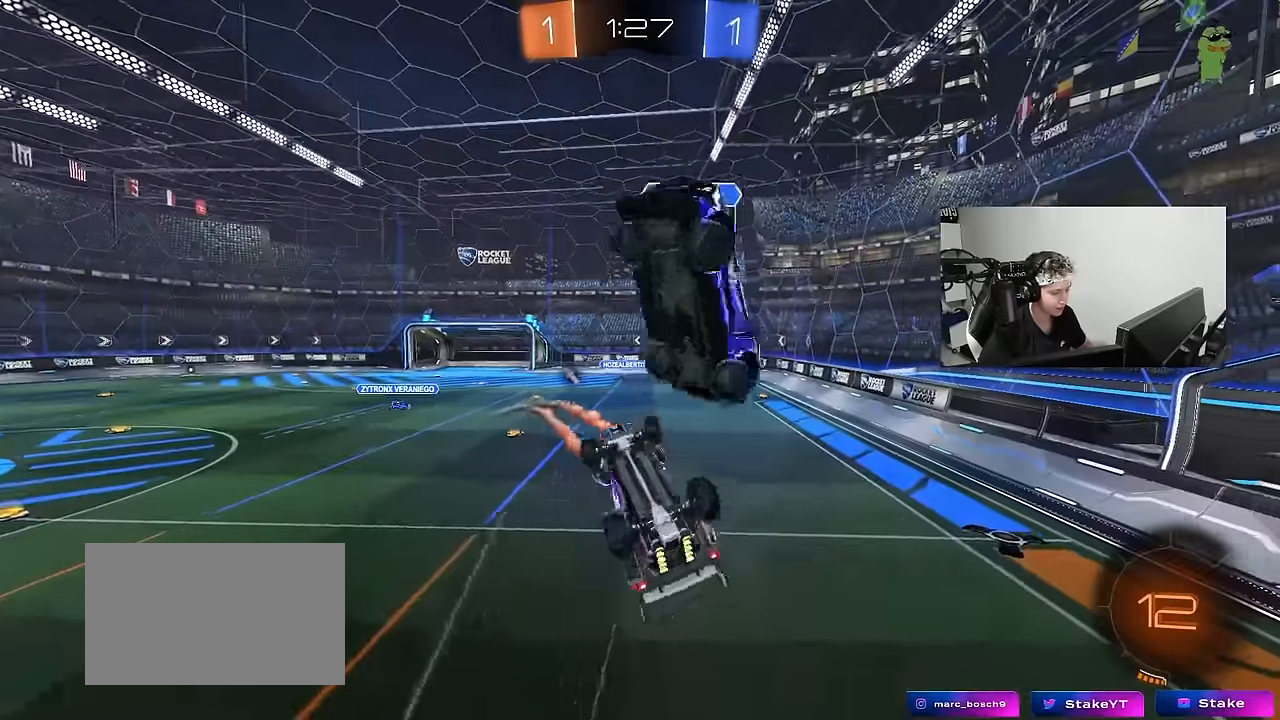
{"keys": [], "mouse": [], "events": [[183, "s", "up"], [283, "space", "down"], [417, "shift", "up"], [467, "a", "up"], [467, "space", "up"]]}
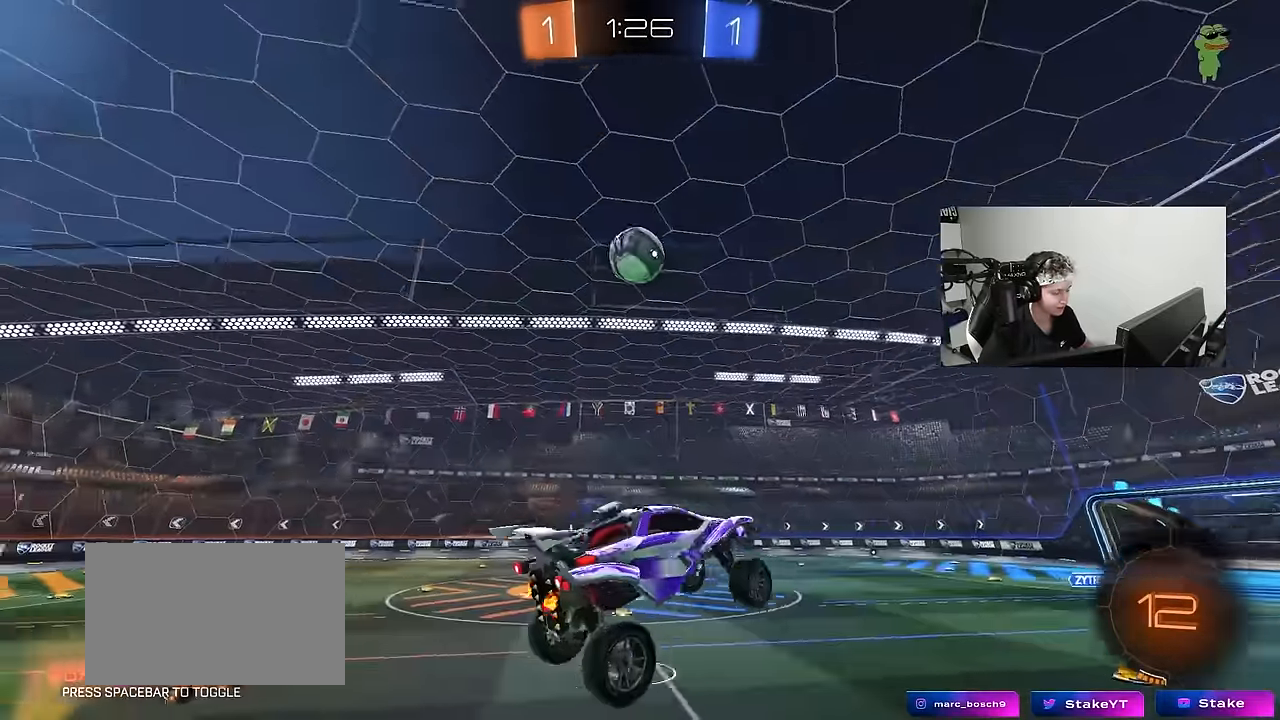
{"keys": ["a", "w"], "mouse": [], "events": [[433, "a", "down"], [433, "w", "down"]]}
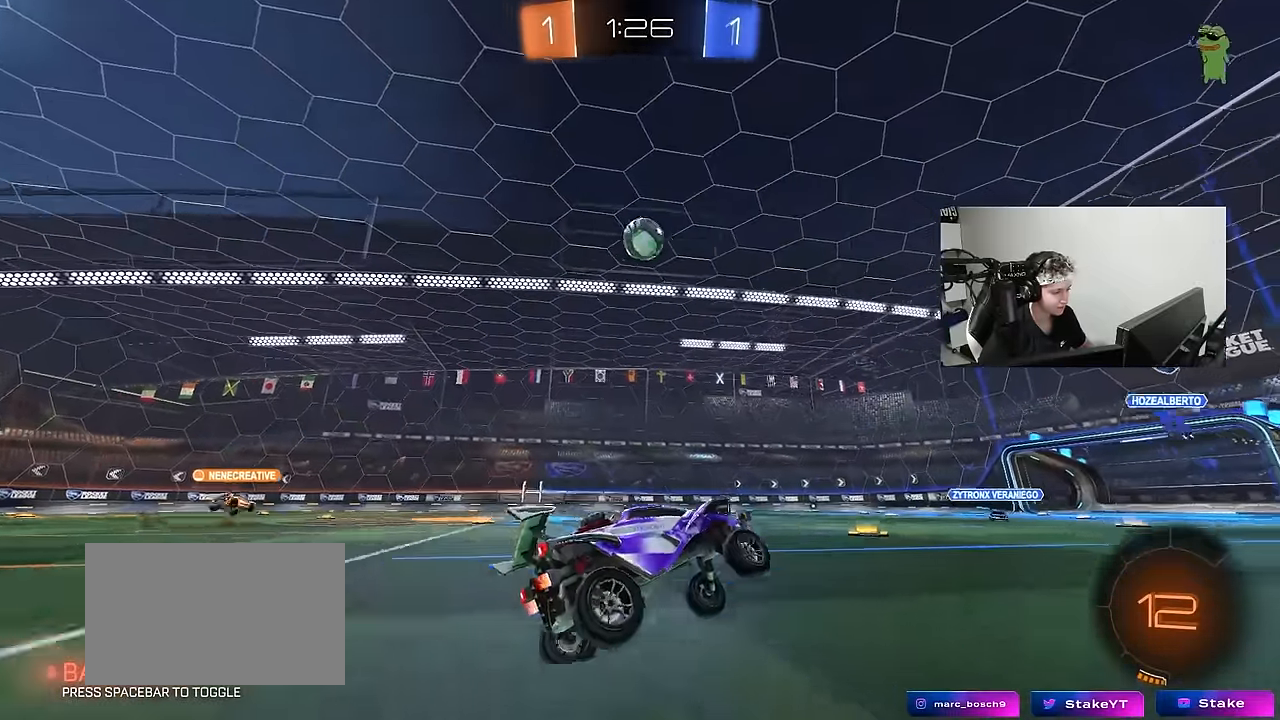
{"keys": ["w"], "mouse": [], "events": [[350, "a", "up"]]}